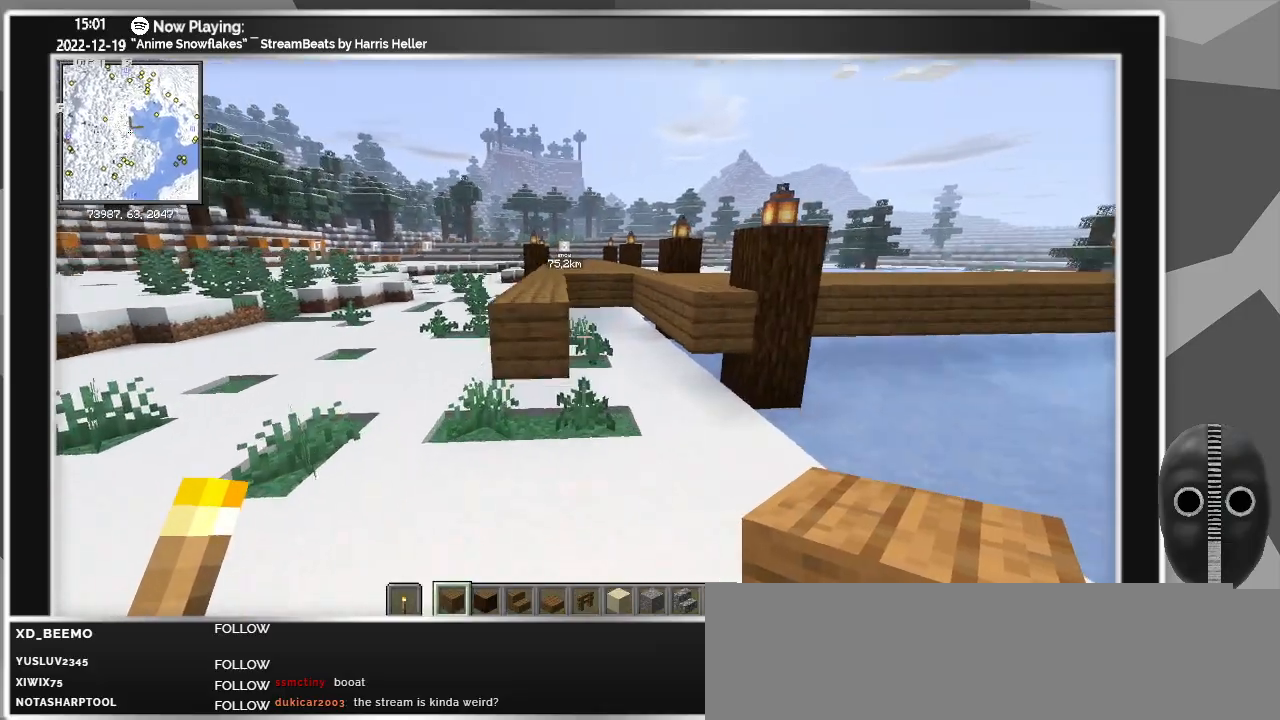
Gameplay with keyboard and mouse; each line is a JSON object with the keys and mouse buttons held at the frame after it. "events" lists presses ("down") and releases ("up") of "a", "ctrl", "d", "escape", "f1", "f10", "f11", "f12", "f2", "f3", "f4", "f5", "f6", "f7", "f8", "f9", "s", "shift", "space", "tab", "w", "mouse_left", "mouse_wheel" and "mouse_right" between this image and that frame as [ms after this image, input, new state], when the widget could be followed in between. "mouse_left", "mouse_wheel", "mouse_right" = the "left", "wheel", "right" buttons of the "mouse" list. No other keys are recorded. Fast repeated clicks can show as one long hold. "wheel" means that the mouse wheel is clicked or scrolled. Mouse movement is not recorded.
{"keys": [], "mouse": [], "events": [[283, "a", "down"], [383, "a", "up"], [483, "w", "up"]]}
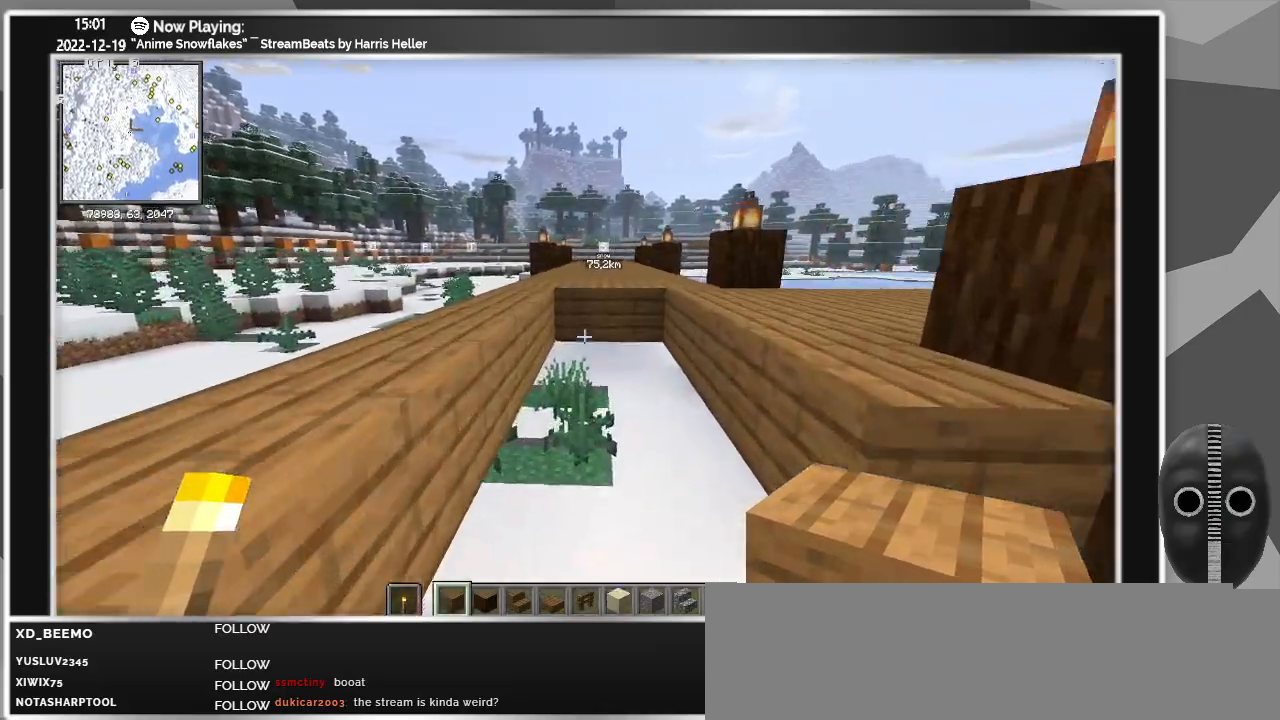
{"keys": ["s"], "mouse": [], "events": [[200, "mouse_right", "down"], [200, "s", "down"], [300, "mouse_right", "up"], [400, "mouse_right", "down"], [433, "mouse_right", "up"]]}
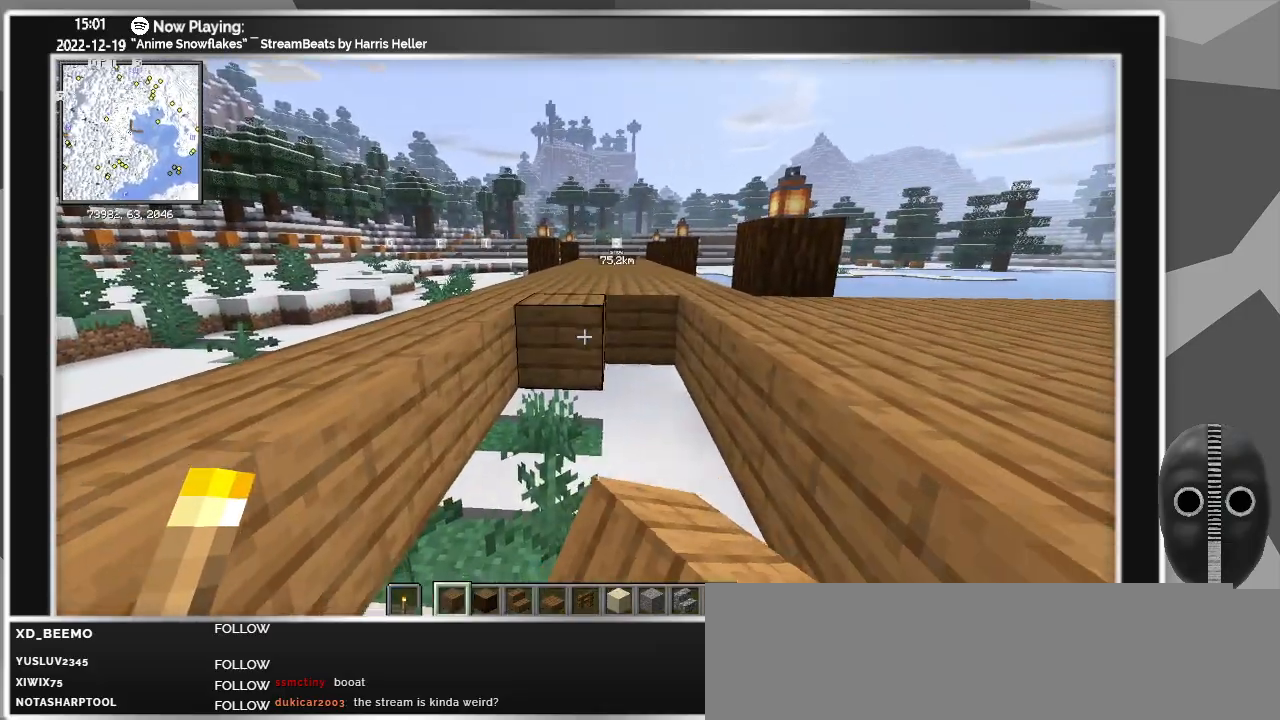
{"keys": [], "mouse": [], "events": [[33, "mouse_right", "down"], [133, "mouse_right", "up"], [217, "mouse_right", "down"], [317, "mouse_right", "up"], [317, "s", "up"], [367, "mouse_right", "down"], [500, "mouse_right", "up"]]}
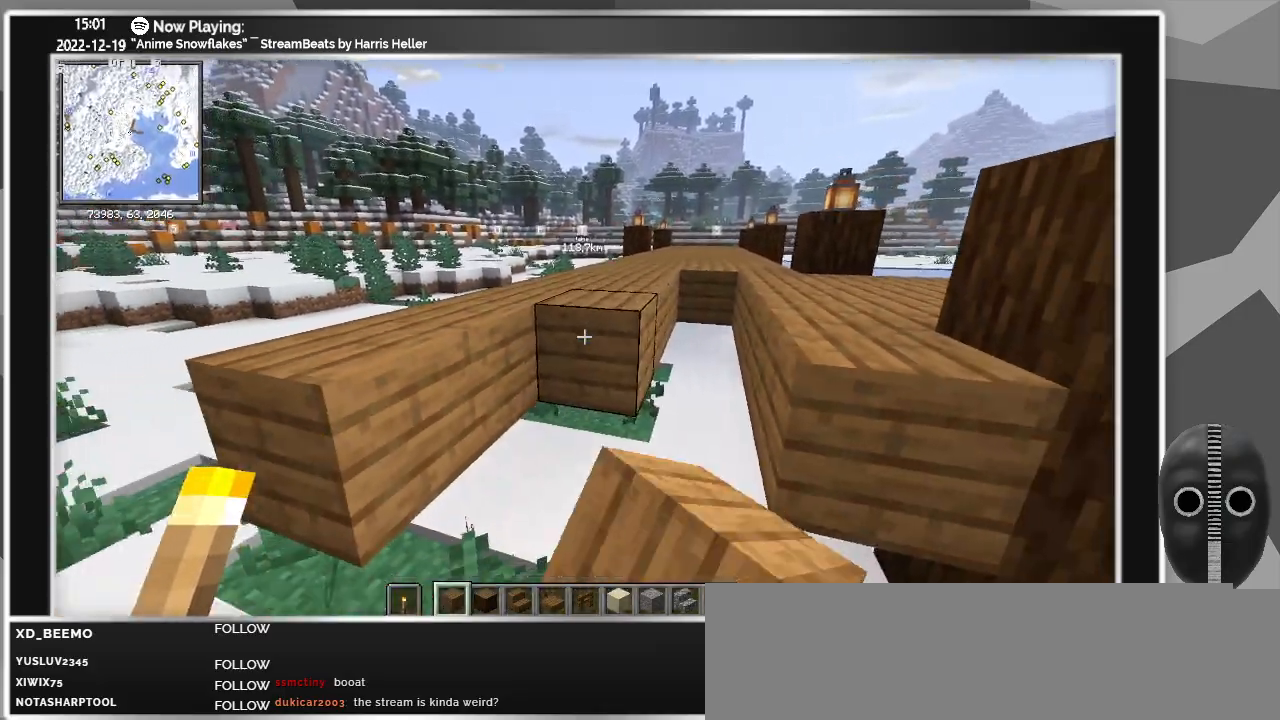
{"keys": ["w"], "mouse": [], "events": [[50, "mouse_right", "down"], [150, "mouse_right", "up"], [200, "mouse_right", "down"], [283, "mouse_right", "up"], [333, "w", "down"]]}
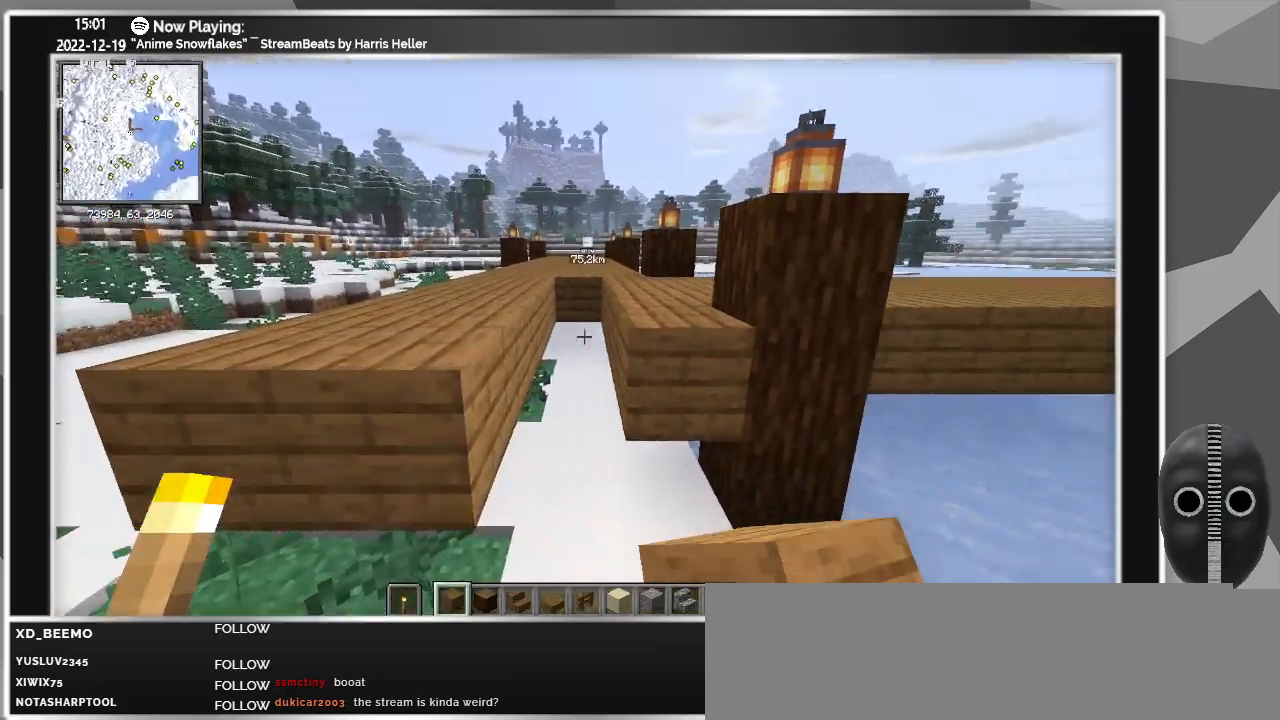
{"keys": [], "mouse": [], "events": [[17, "space", "down"], [200, "space", "up"], [483, "w", "up"]]}
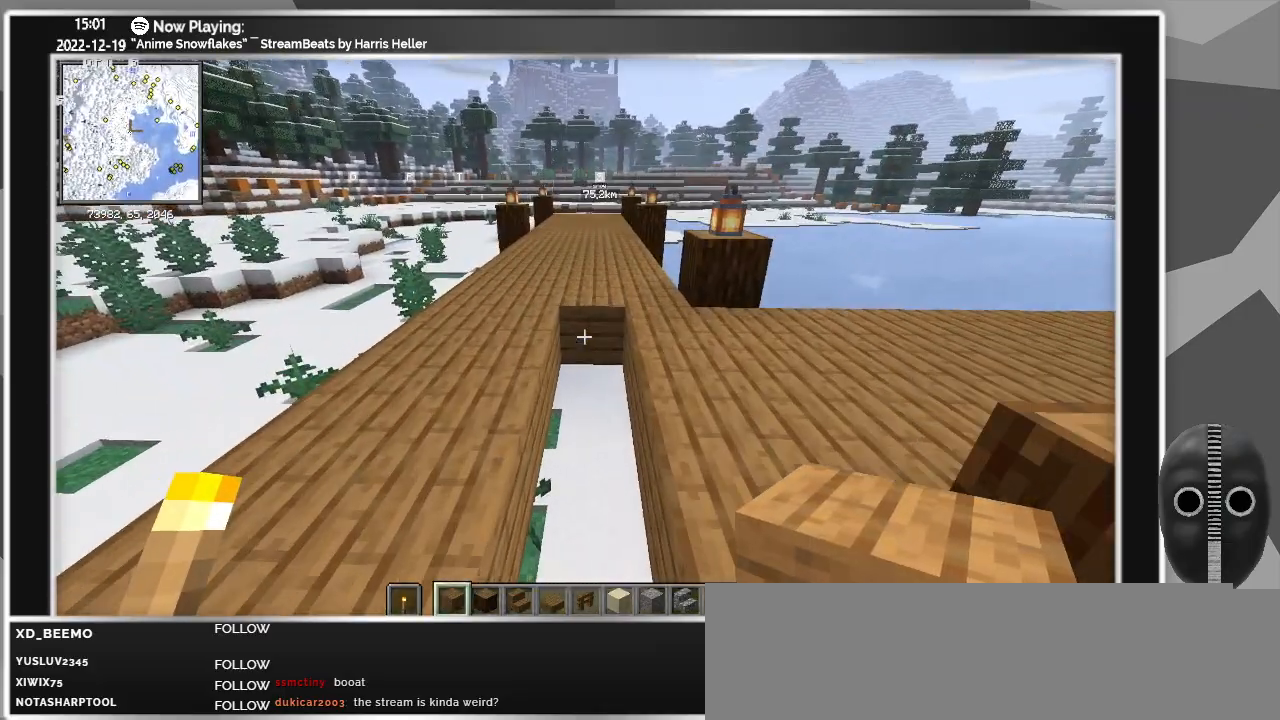
{"keys": ["s"], "mouse": [], "events": [[233, "mouse_right", "down"], [233, "s", "down"], [317, "mouse_right", "up"]]}
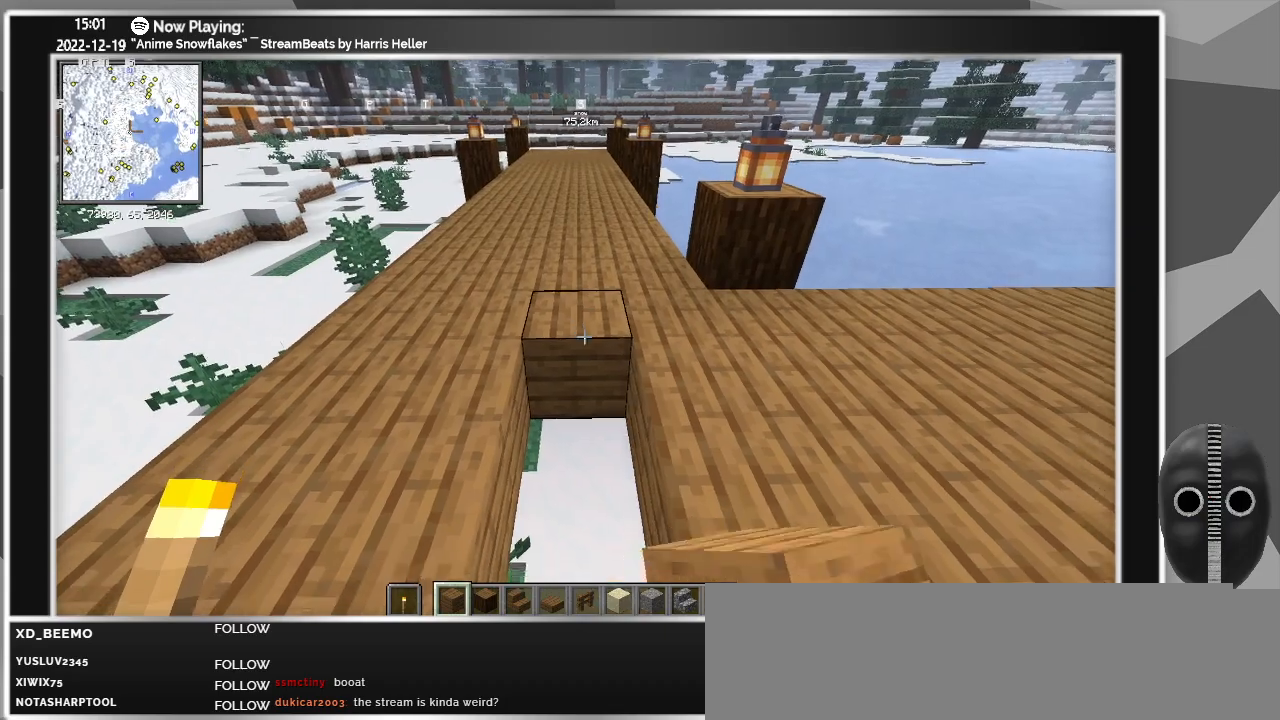
{"keys": [], "mouse": [], "events": [[150, "mouse_right", "down"], [233, "mouse_right", "up"], [333, "mouse_right", "down"], [383, "s", "up"], [417, "mouse_right", "up"]]}
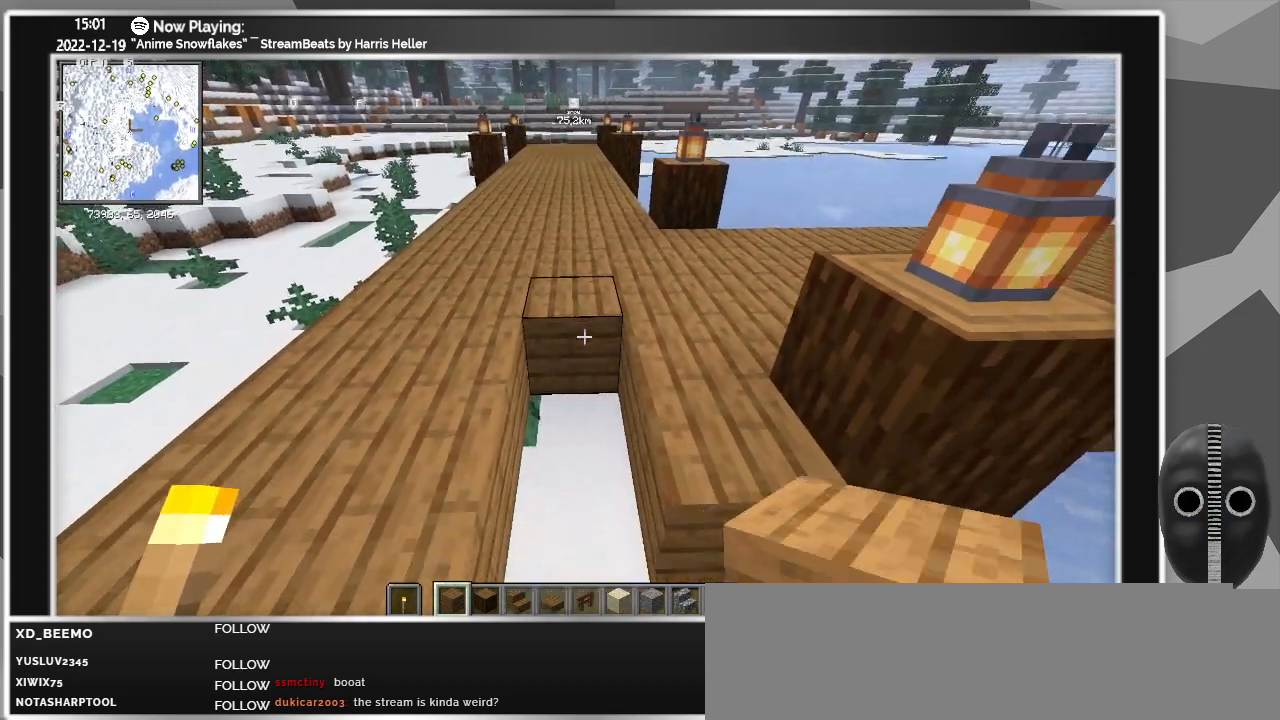
{"keys": ["s"], "mouse": [], "events": [[17, "mouse_right", "down"], [117, "mouse_right", "up"], [217, "mouse_right", "down"], [250, "s", "down"], [350, "mouse_right", "up"]]}
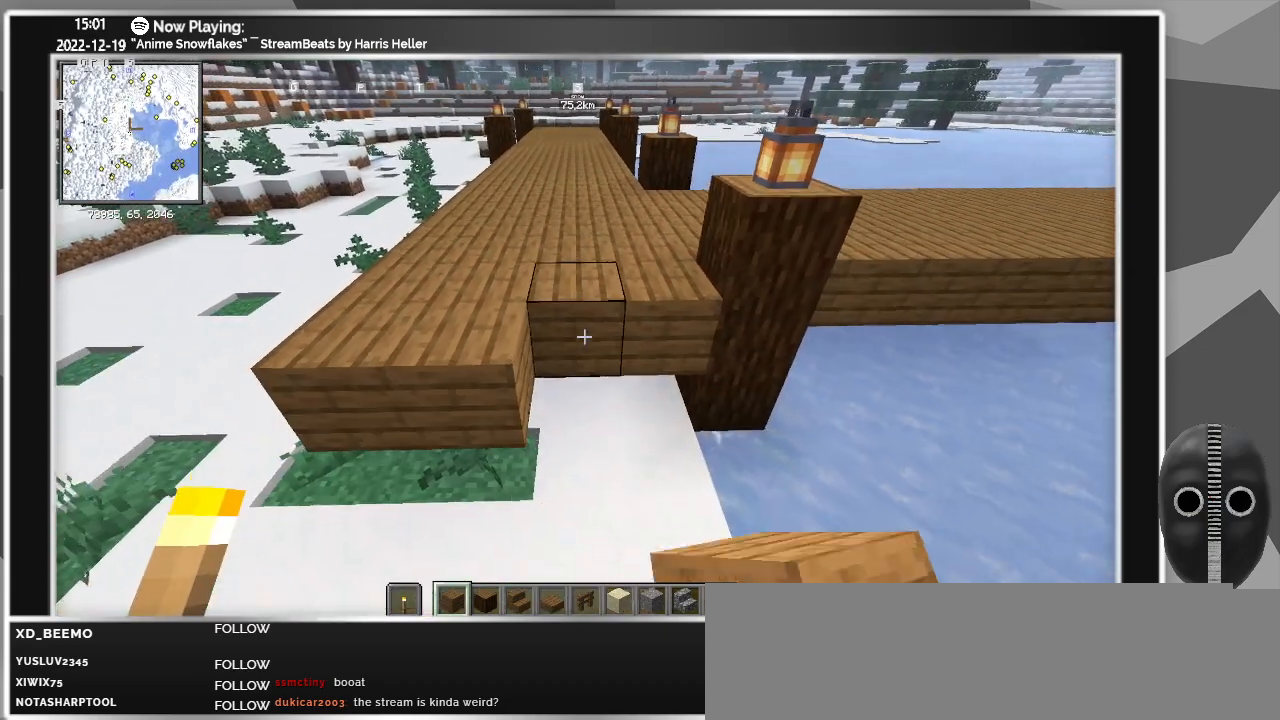
{"keys": [], "mouse": [], "events": [[33, "mouse_right", "down"], [33, "s", "up"], [117, "mouse_right", "up"], [367, "mouse_right", "down"], [500, "mouse_right", "up"]]}
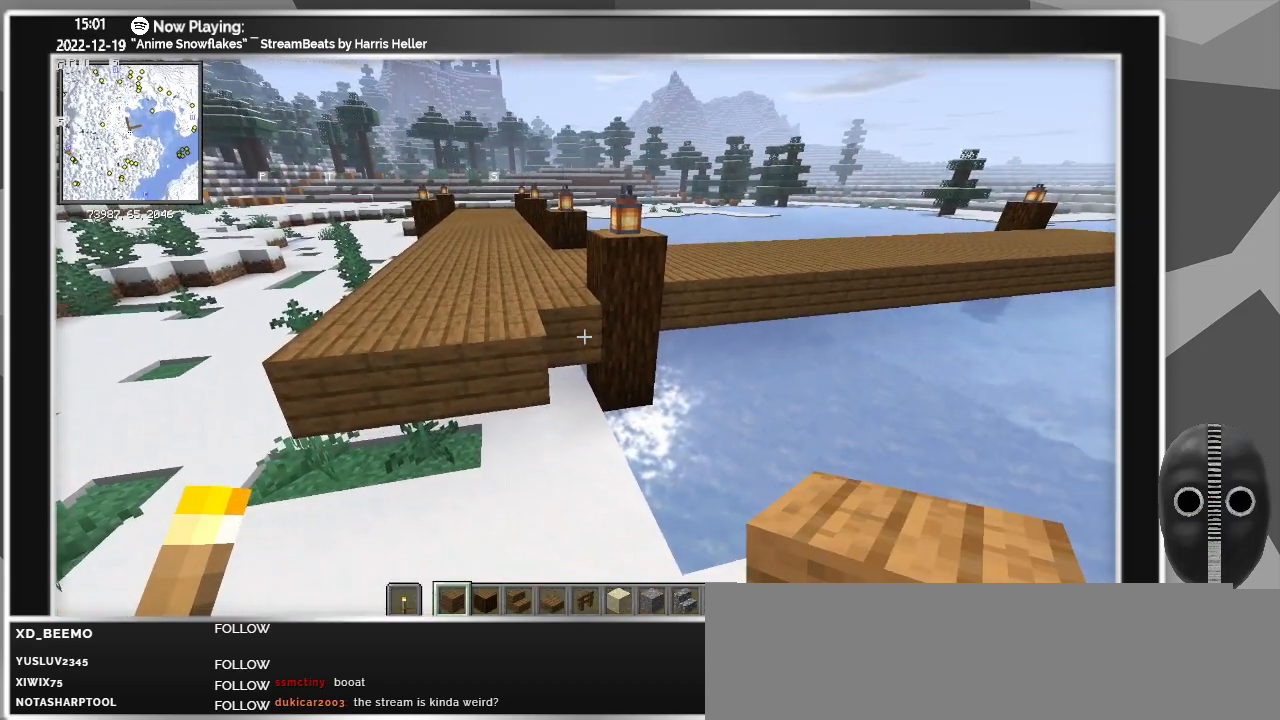
{"keys": [], "mouse": ["right"], "events": [[50, "w", "down"], [417, "w", "up"], [467, "mouse_right", "down"]]}
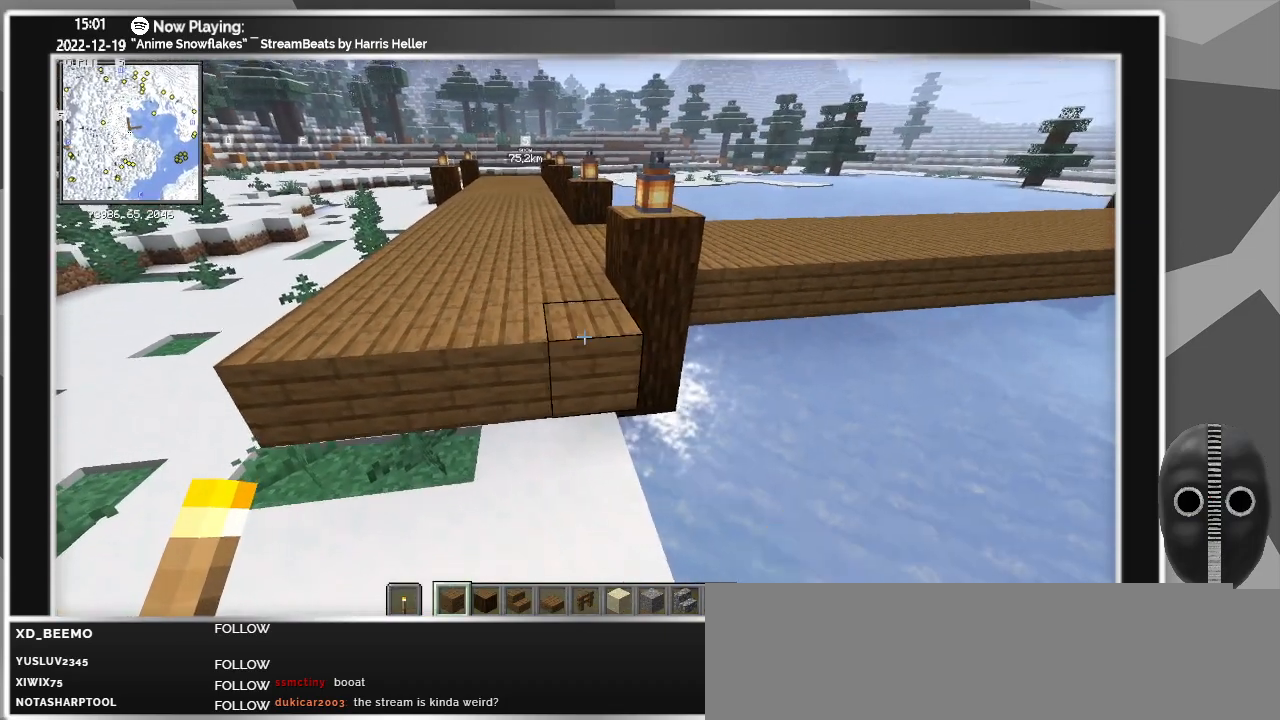
{"keys": [], "mouse": [], "events": [[67, "mouse_right", "up"], [217, "a", "down"], [267, "a", "up"], [300, "a", "down"], [483, "a", "up"]]}
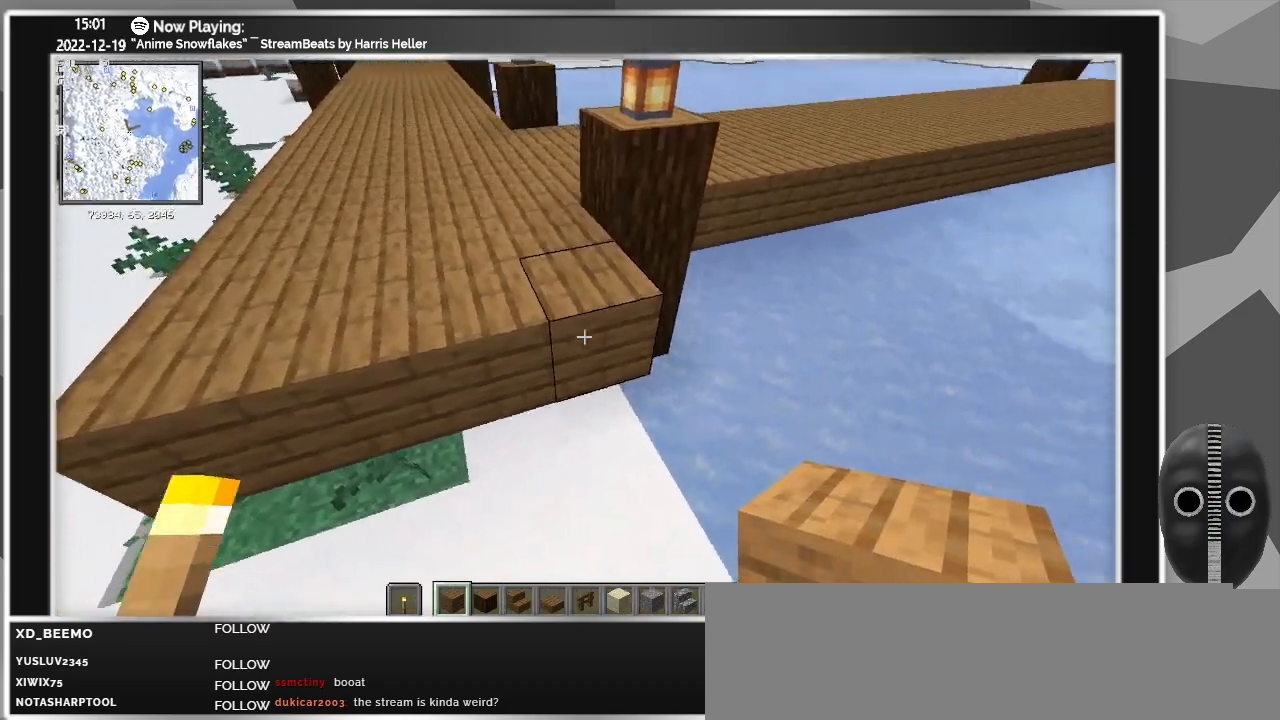
{"keys": [], "mouse": [], "events": [[267, "s", "down"], [417, "mouse_right", "down"], [467, "s", "up"], [500, "mouse_right", "up"]]}
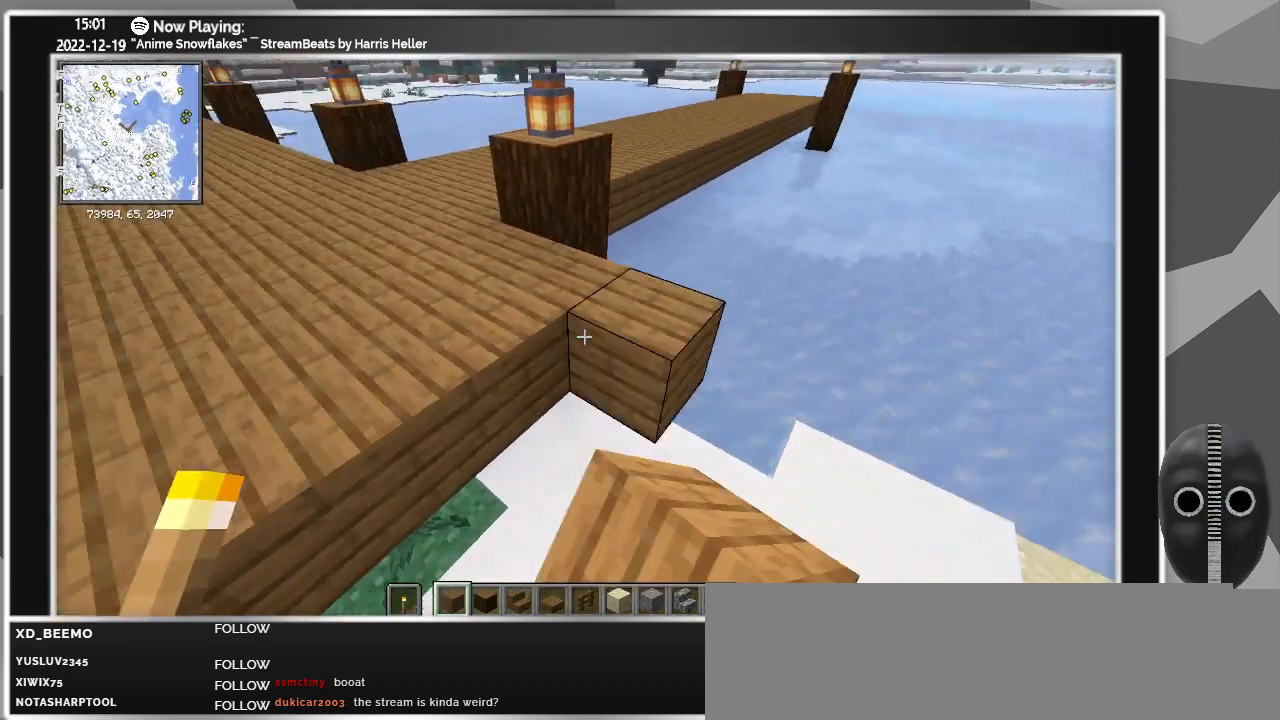
{"keys": [], "mouse": ["right"], "events": [[133, "mouse_right", "down"], [283, "mouse_right", "up"], [383, "mouse_right", "down"]]}
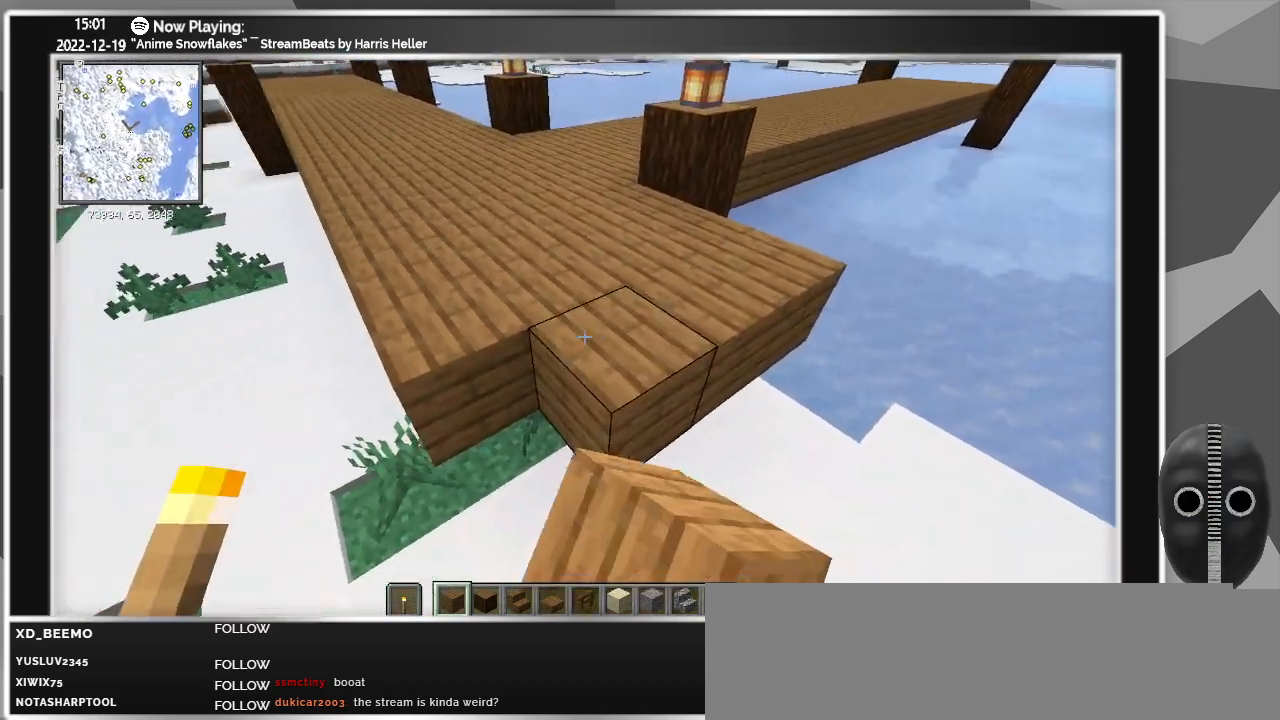
{"keys": ["d"], "mouse": [], "events": [[17, "mouse_right", "up"], [150, "mouse_right", "down"], [300, "mouse_right", "up"], [433, "d", "down"]]}
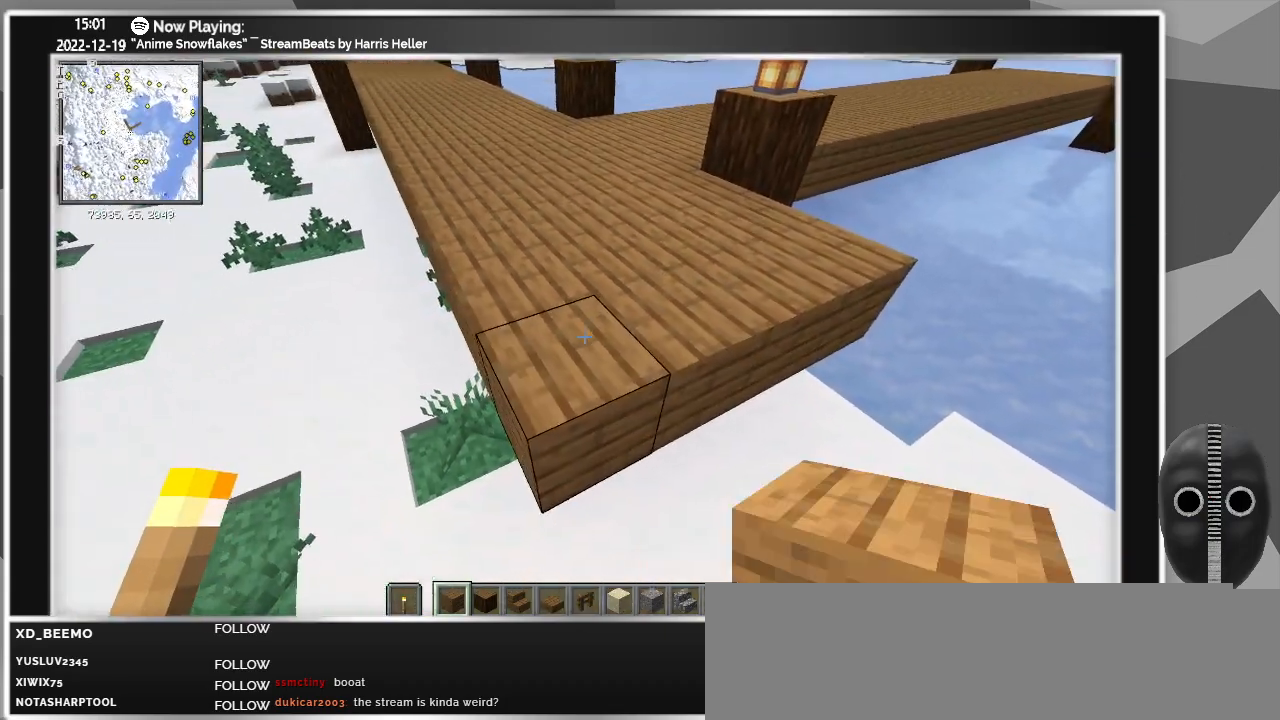
{"keys": ["d"], "mouse": [], "events": [[283, "w", "down"], [417, "w", "up"]]}
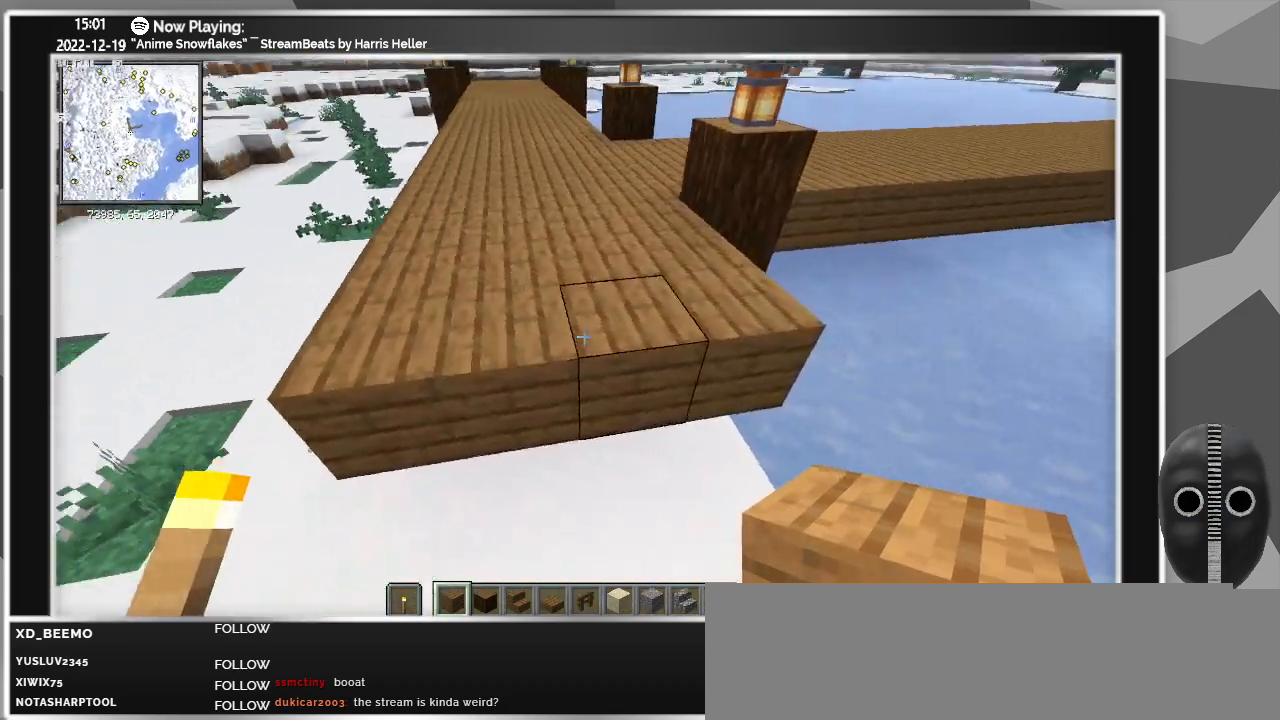
{"keys": ["a"], "mouse": [], "events": [[100, "d", "up"], [283, "a", "down"]]}
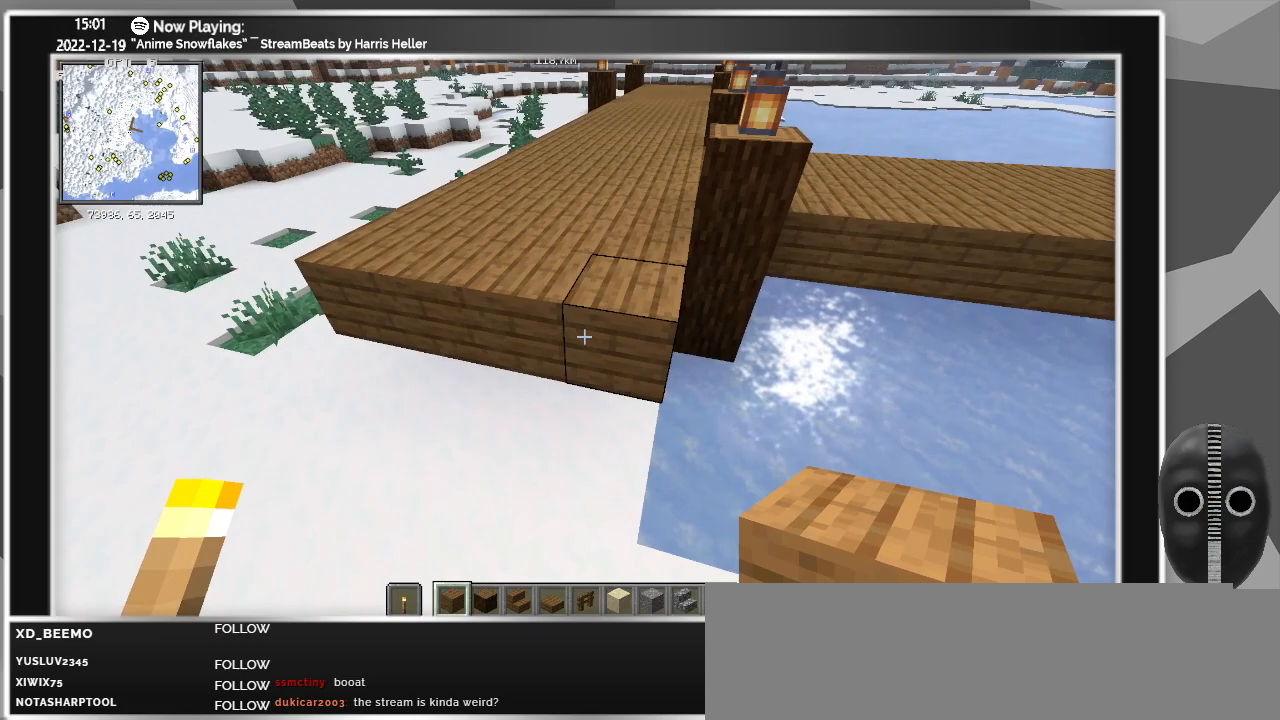
{"keys": [], "mouse": [], "events": [[67, "mouse_right", "down"], [150, "a", "up"], [150, "mouse_right", "up"]]}
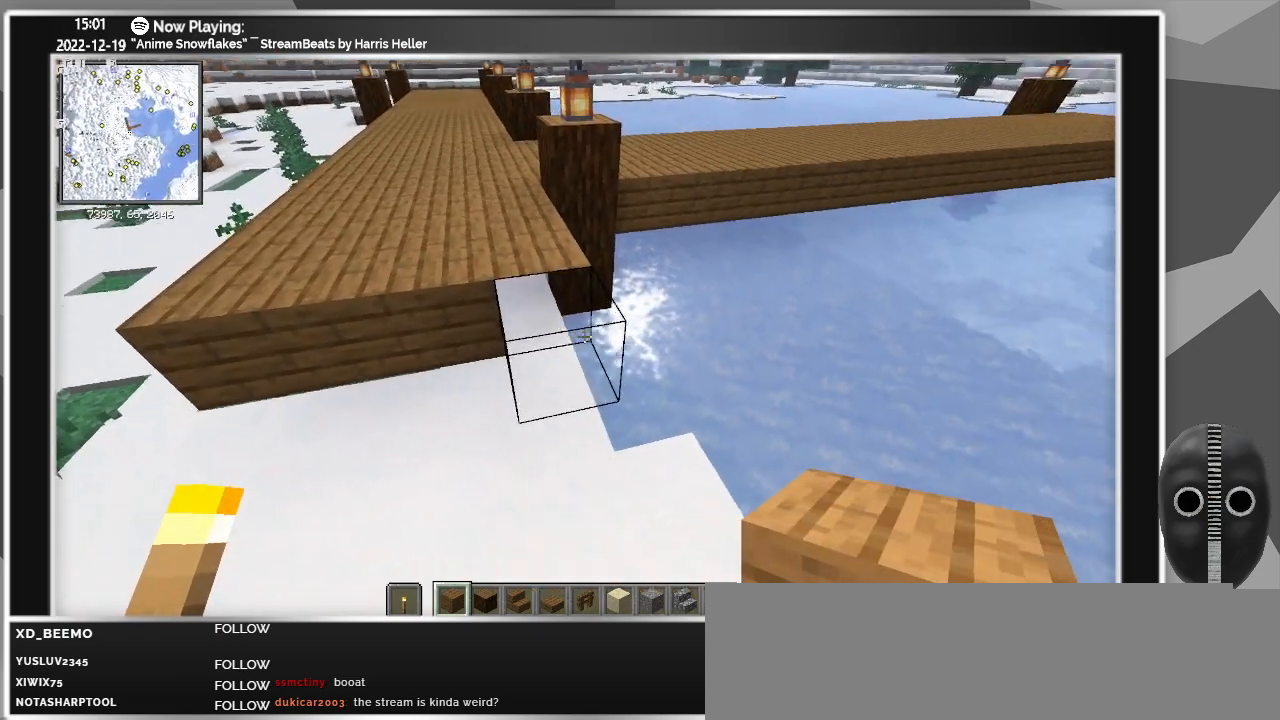
{"keys": [], "mouse": [], "events": [[217, "mouse_right", "down"], [267, "s", "down"], [367, "mouse_right", "up"], [450, "s", "up"]]}
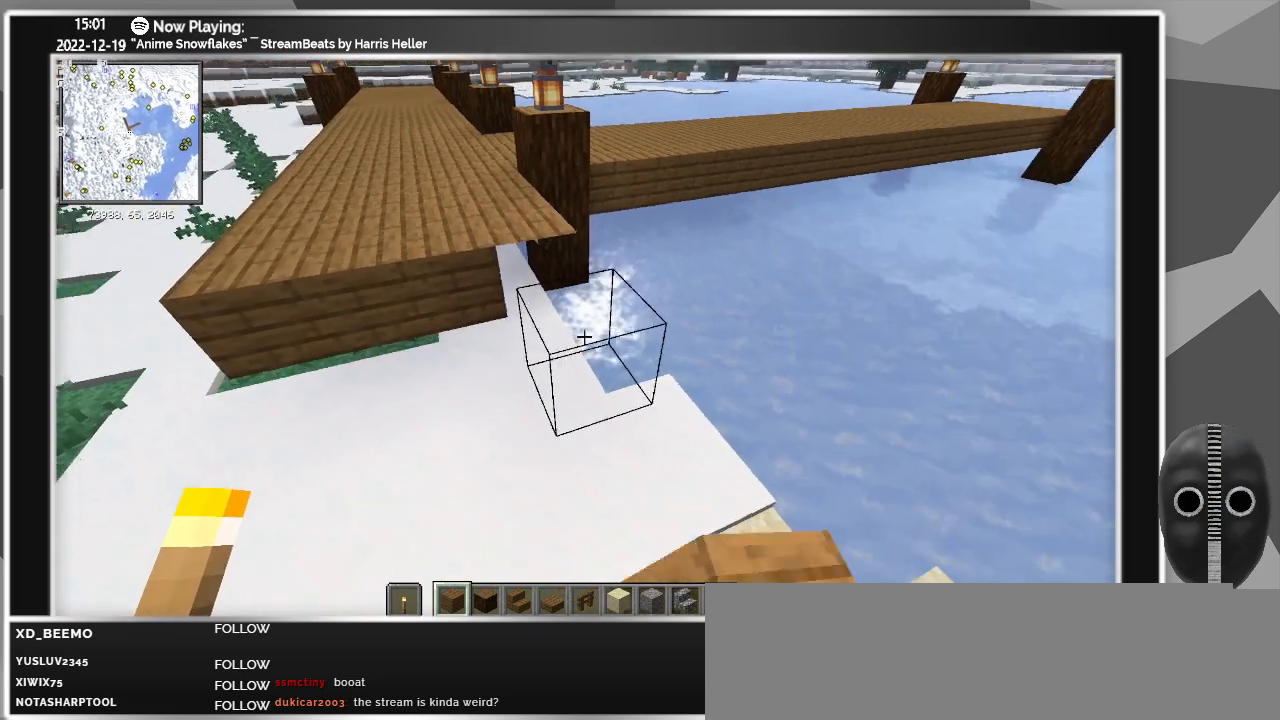
{"keys": [], "mouse": [], "events": [[133, "mouse_right", "down"], [283, "mouse_right", "up"]]}
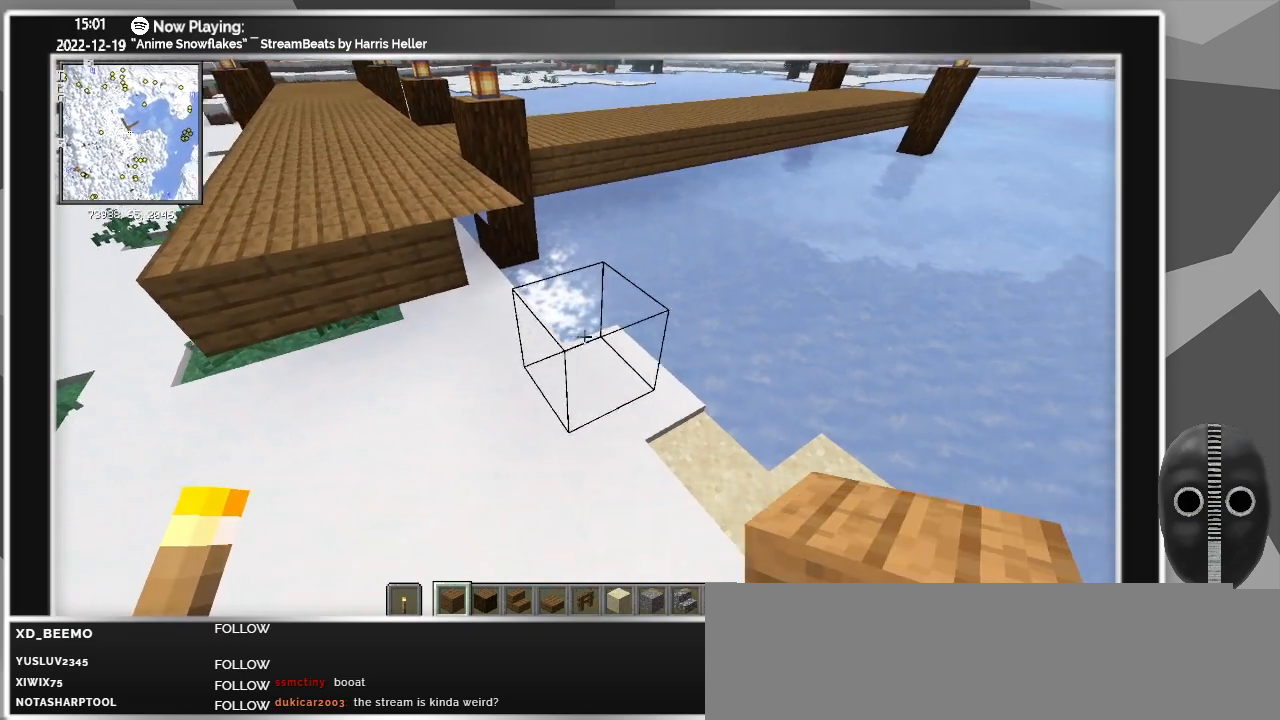
{"keys": ["a"], "mouse": [], "events": [[250, "mouse_right", "down"], [350, "mouse_right", "up"], [433, "a", "down"], [433, "s", "down"], [500, "s", "up"]]}
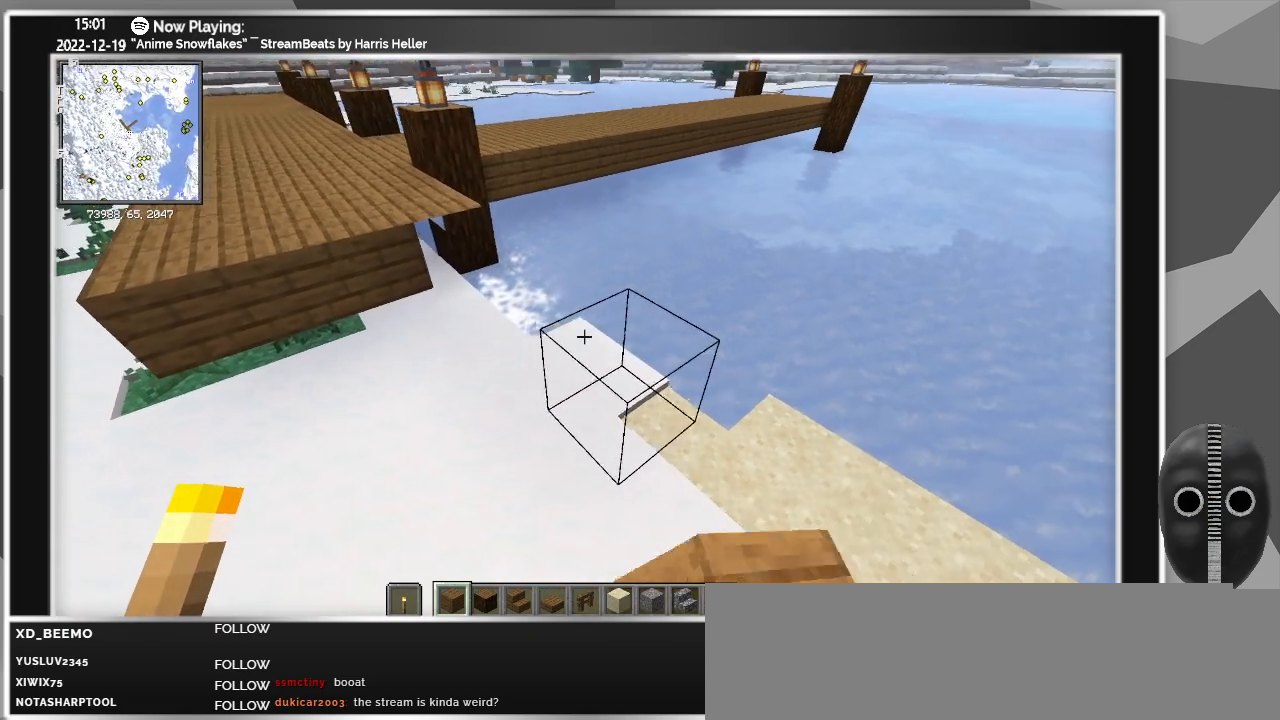
{"keys": ["a", "w"], "mouse": [], "events": [[367, "w", "down"]]}
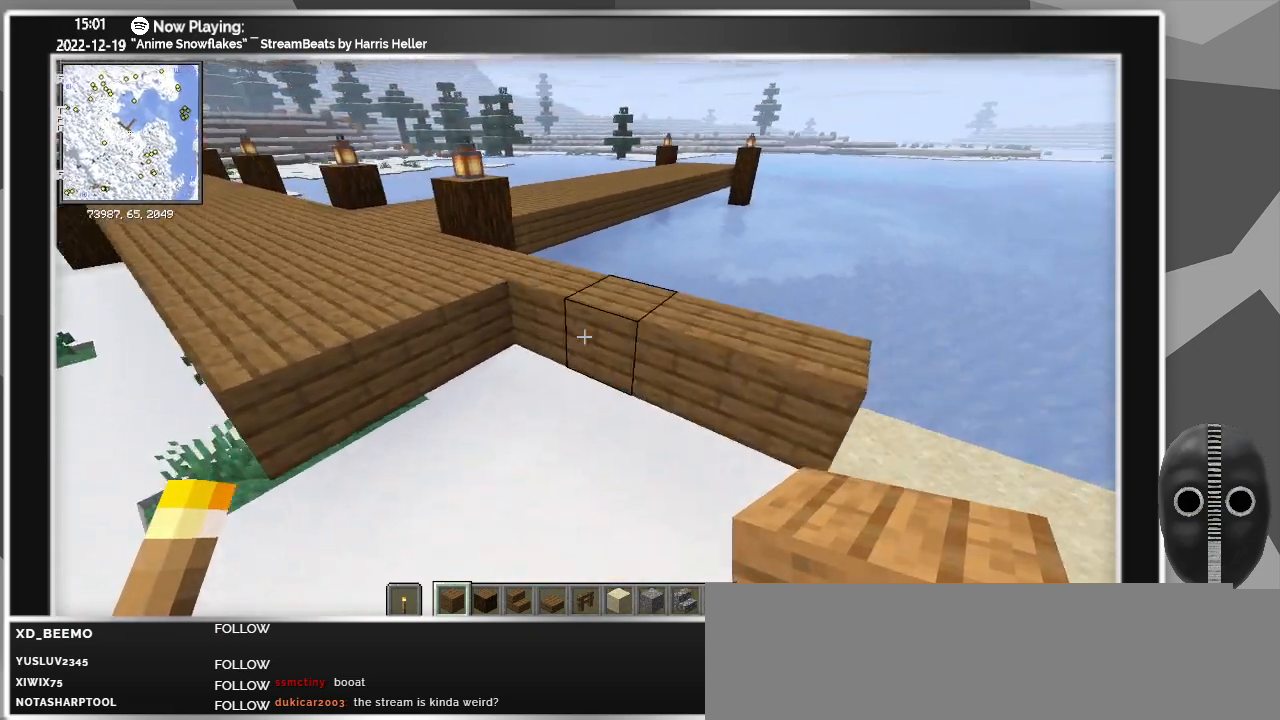
{"keys": ["w"], "mouse": [], "events": [[233, "space", "down"], [283, "a", "up"], [417, "space", "up"]]}
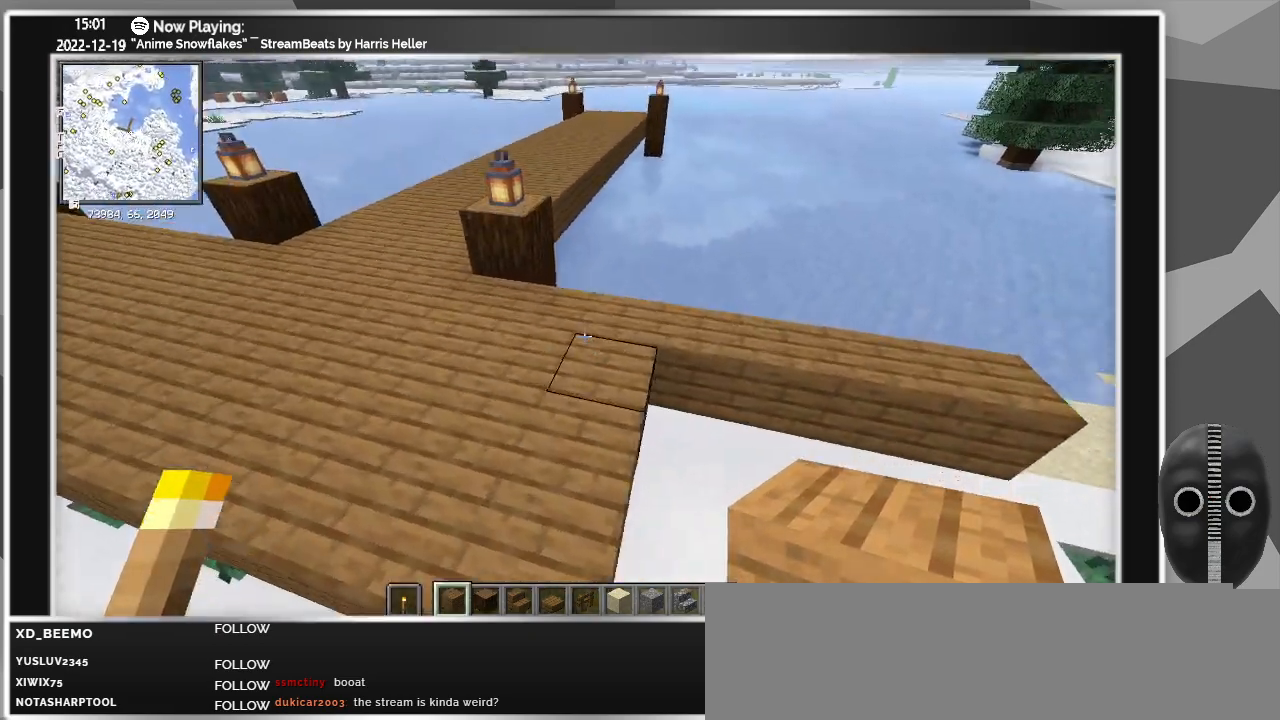
{"keys": [], "mouse": [], "events": [[117, "w", "up"], [200, "d", "down"], [350, "d", "up"]]}
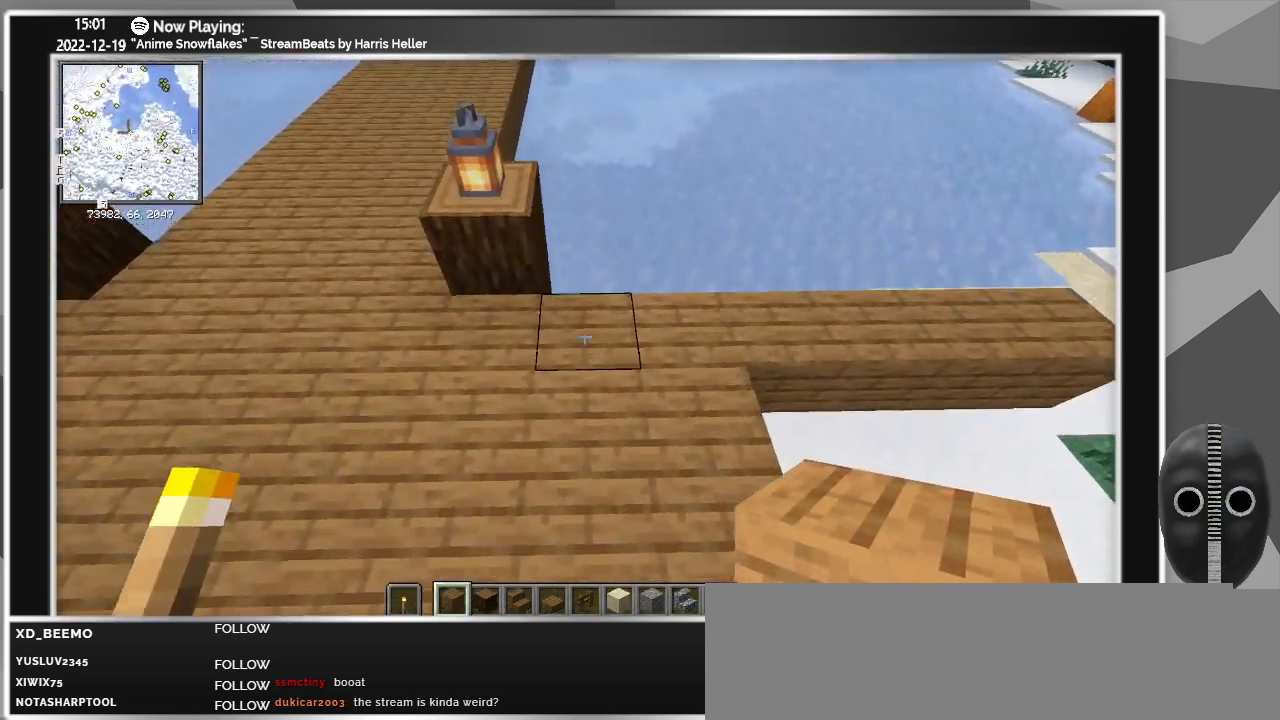
{"keys": [], "mouse": [], "events": [[267, "s", "down"], [317, "s", "up"]]}
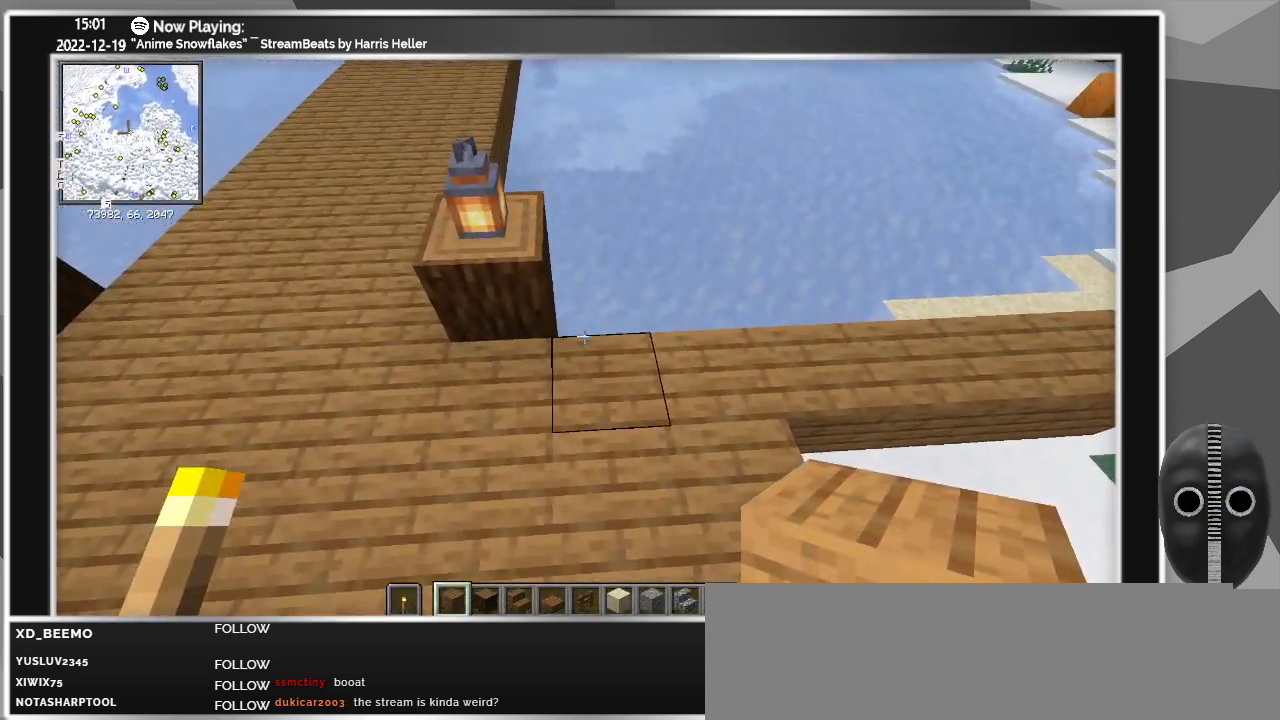
{"keys": [], "mouse": [], "events": [[183, "s", "down"], [333, "s", "up"]]}
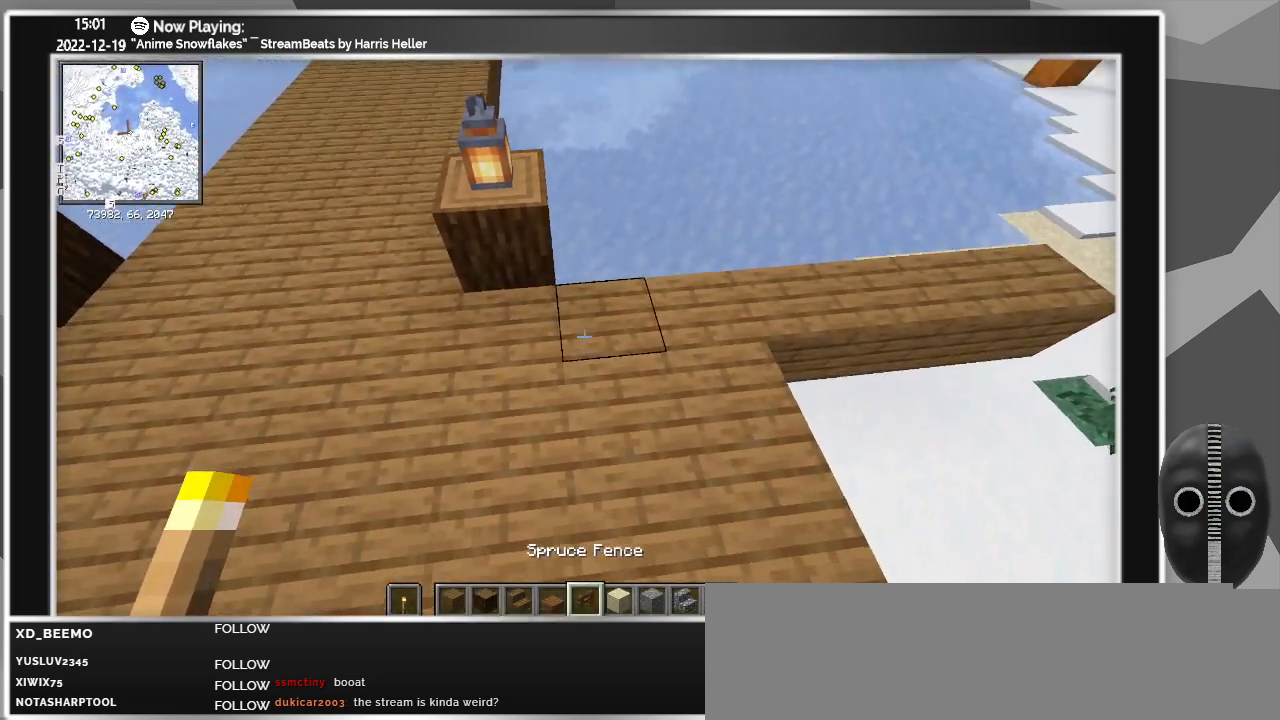
{"keys": ["d"], "mouse": [], "events": [[117, "d", "down"], [250, "d", "up"], [250, "mouse_right", "down"], [350, "mouse_right", "up"], [483, "d", "down"]]}
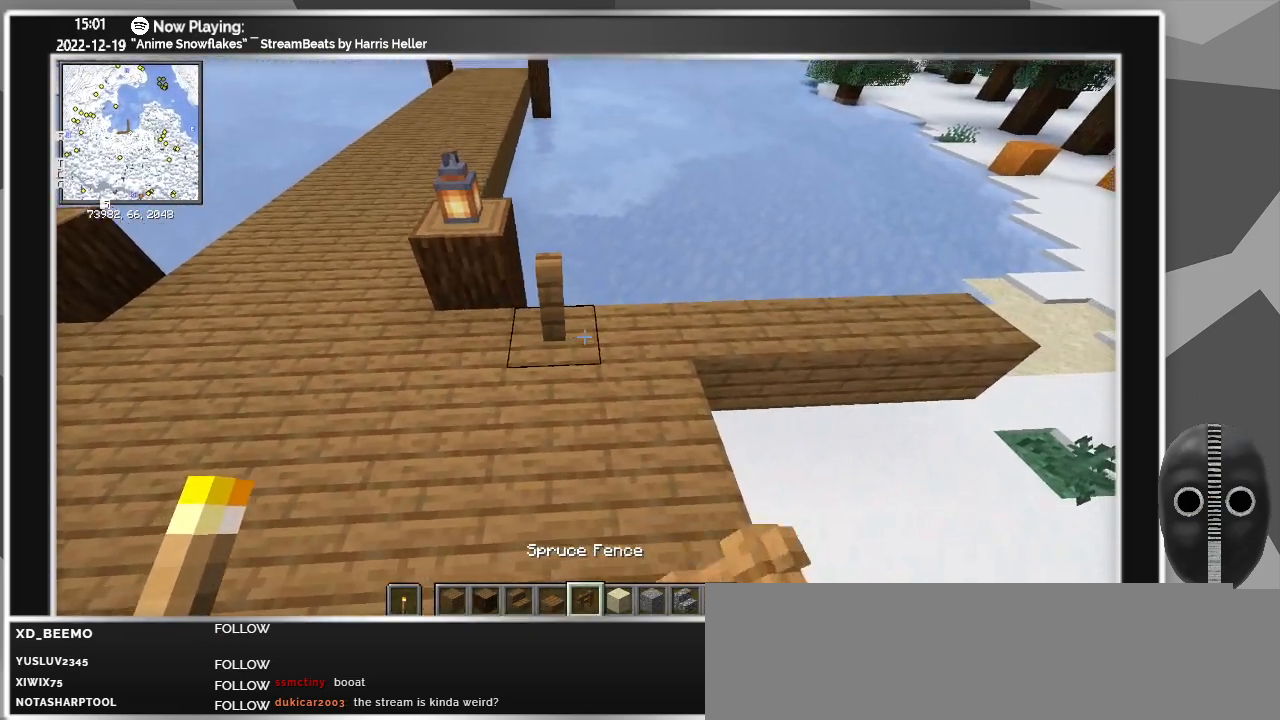
{"keys": [], "mouse": ["right"], "events": [[83, "d", "up"], [83, "mouse_right", "down"], [167, "mouse_right", "up"], [400, "mouse_right", "down"]]}
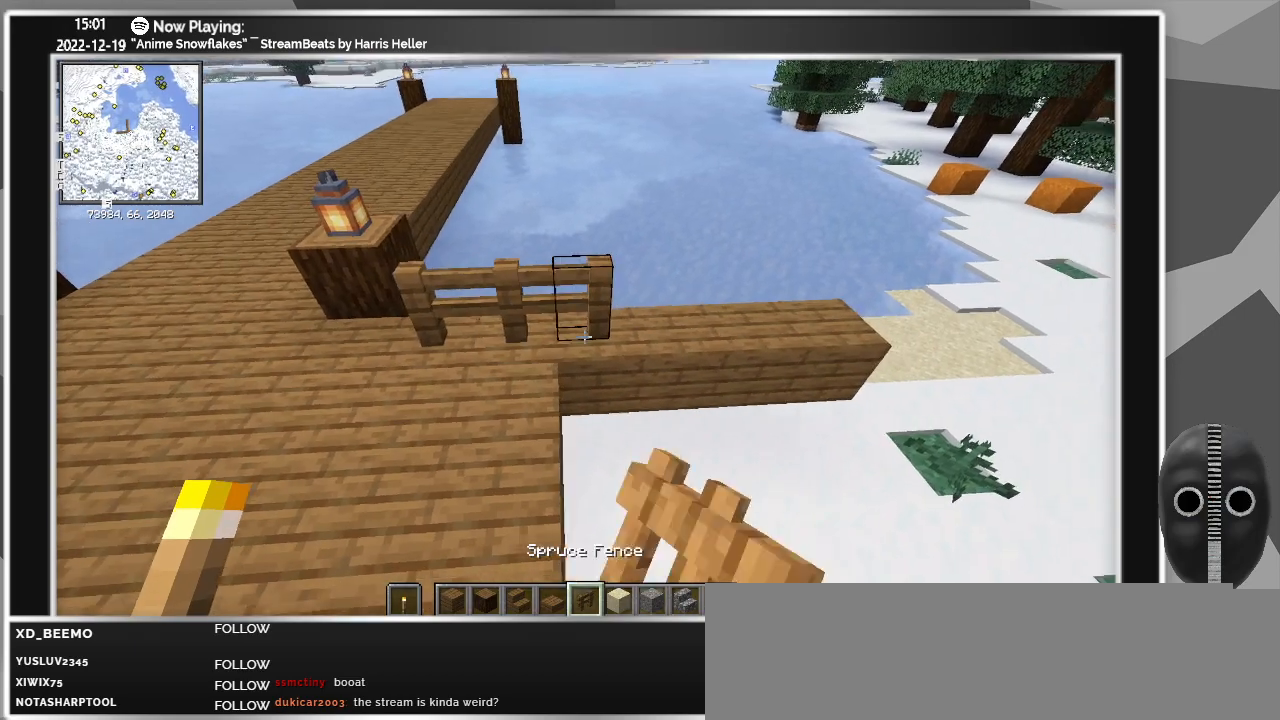
{"keys": [], "mouse": [], "events": [[50, "mouse_right", "up"], [100, "d", "down"], [183, "d", "up"], [233, "mouse_right", "down"], [433, "mouse_right", "up"]]}
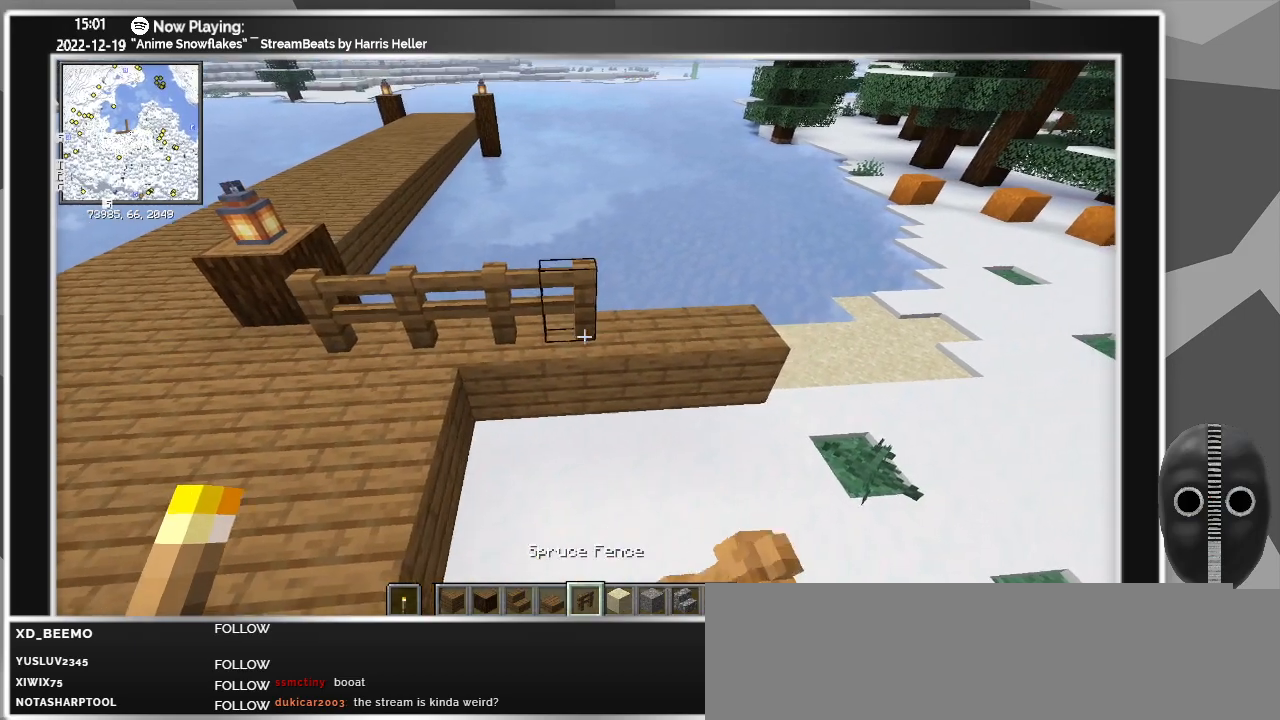
{"keys": [], "mouse": [], "events": [[150, "d", "down"], [200, "mouse_right", "down"], [300, "d", "up"], [350, "mouse_right", "up"]]}